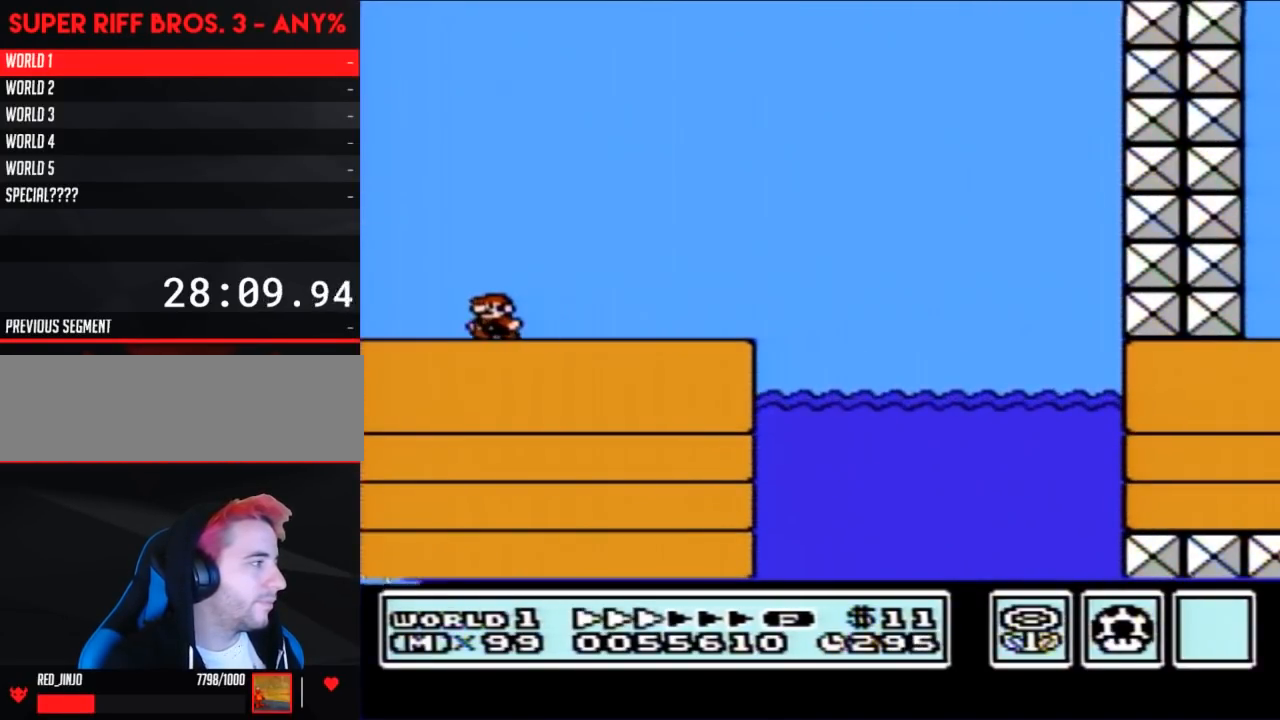
Gameplay with a controller (Nintendo layout); each line is a JSON object with the inputs held at the frame after it. "events" lists button and stick changes between this image and that frame as [ms after this image, input, new state], when the widget could be followed in between. Not read: L3 R3.
{"buttons": ["B", "DPAD_RIGHT"], "events": [[83, "A", "down"], [167, "DPAD_LEFT", "up"], [200, "DPAD_RIGHT", "down"], [400, "A", "up"]]}
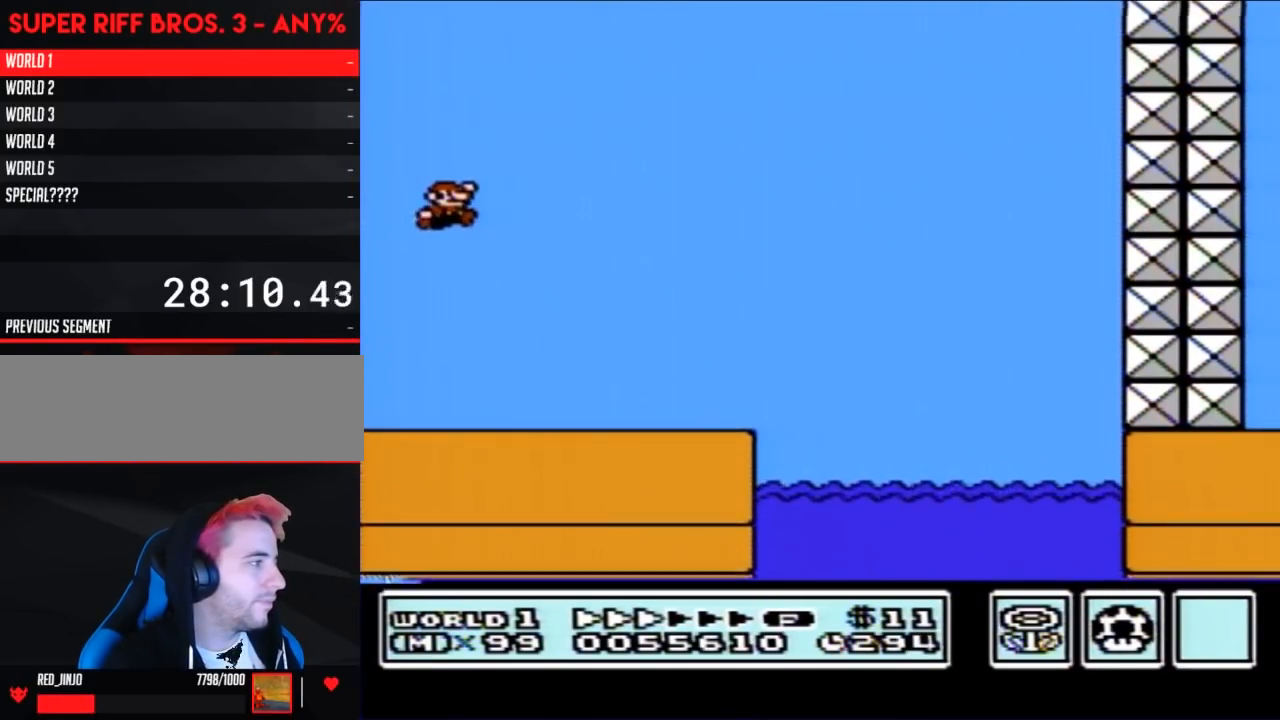
{"buttons": ["B", "DPAD_RIGHT"], "events": []}
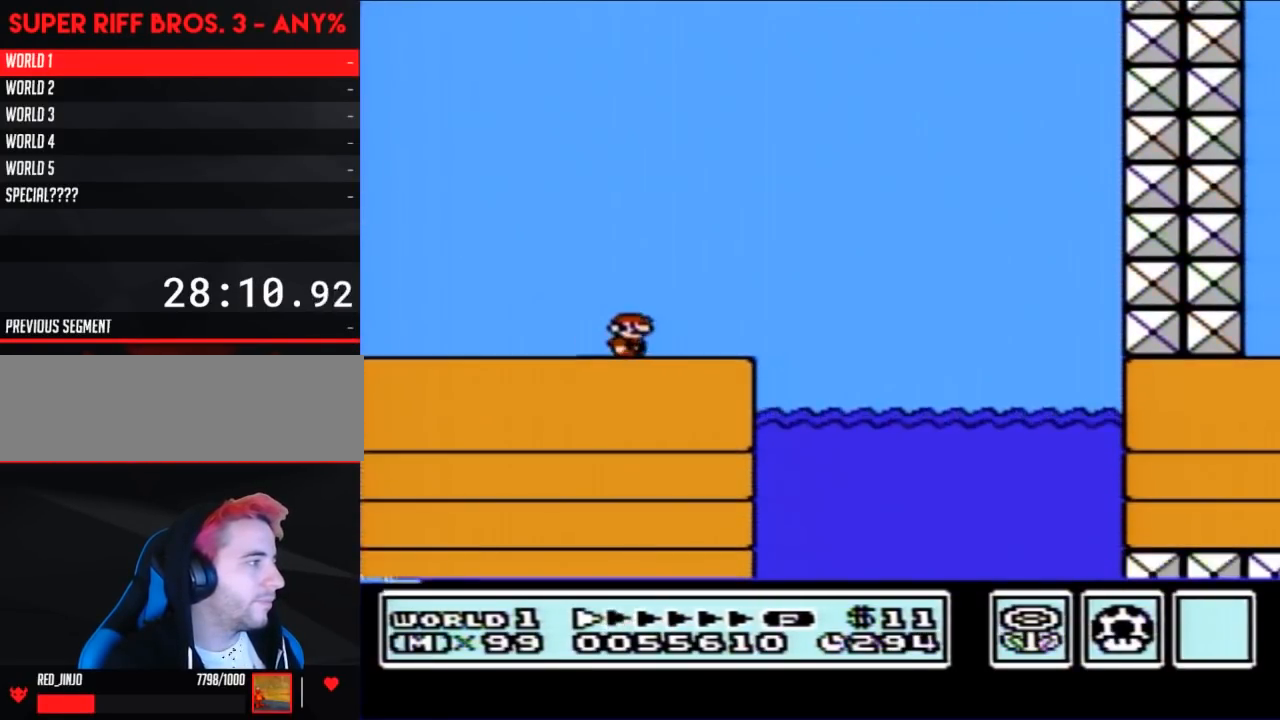
{"buttons": ["A", "B", "DPAD_RIGHT"], "events": [[267, "A", "down"]]}
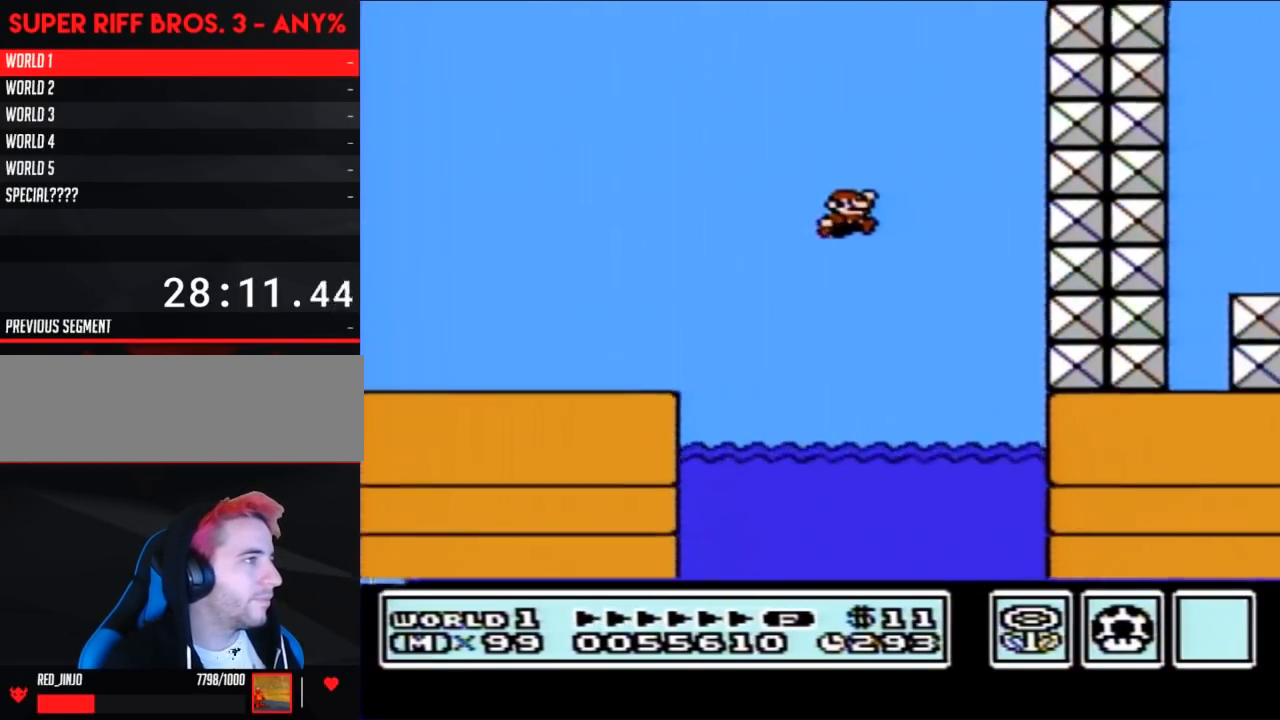
{"buttons": ["A", "B", "DPAD_RIGHT"], "events": [[333, "A", "up"], [400, "A", "down"]]}
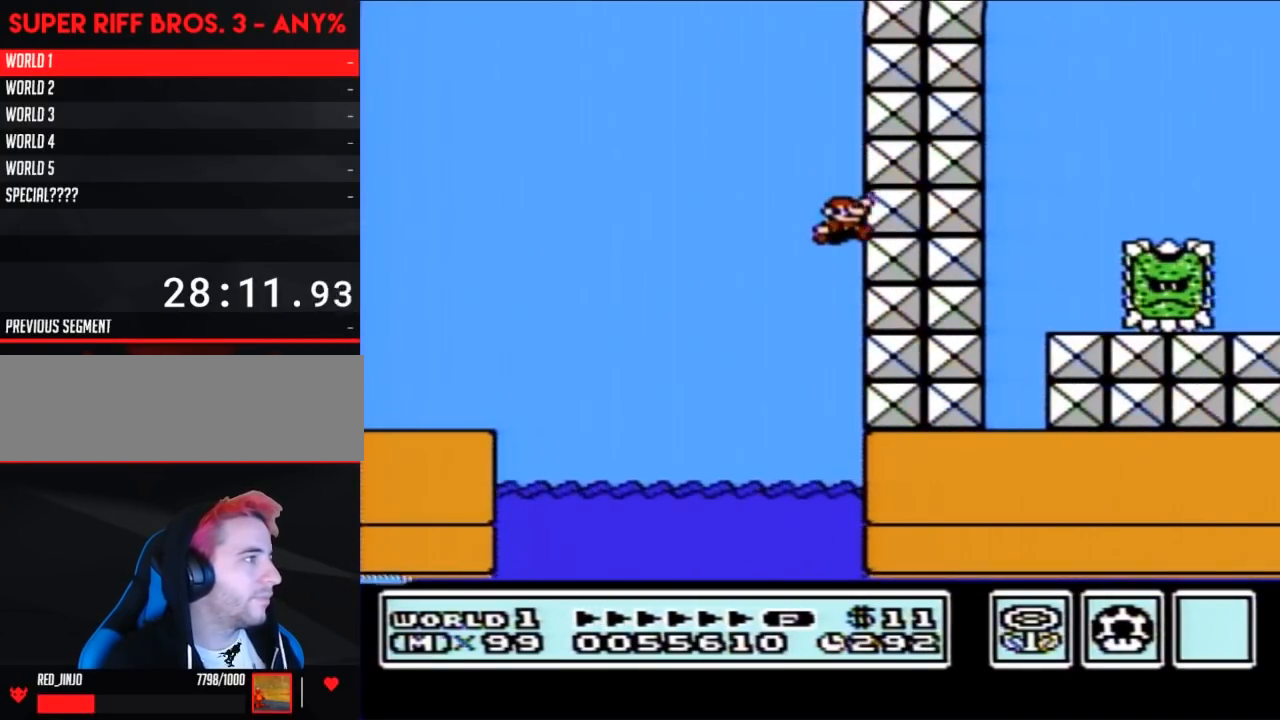
{"buttons": ["B", "DPAD_LEFT"], "events": [[167, "DPAD_RIGHT", "up"], [233, "A", "up"], [233, "DPAD_LEFT", "down"], [367, "DPAD_UP", "down"], [400, "DPAD_UP", "up"]]}
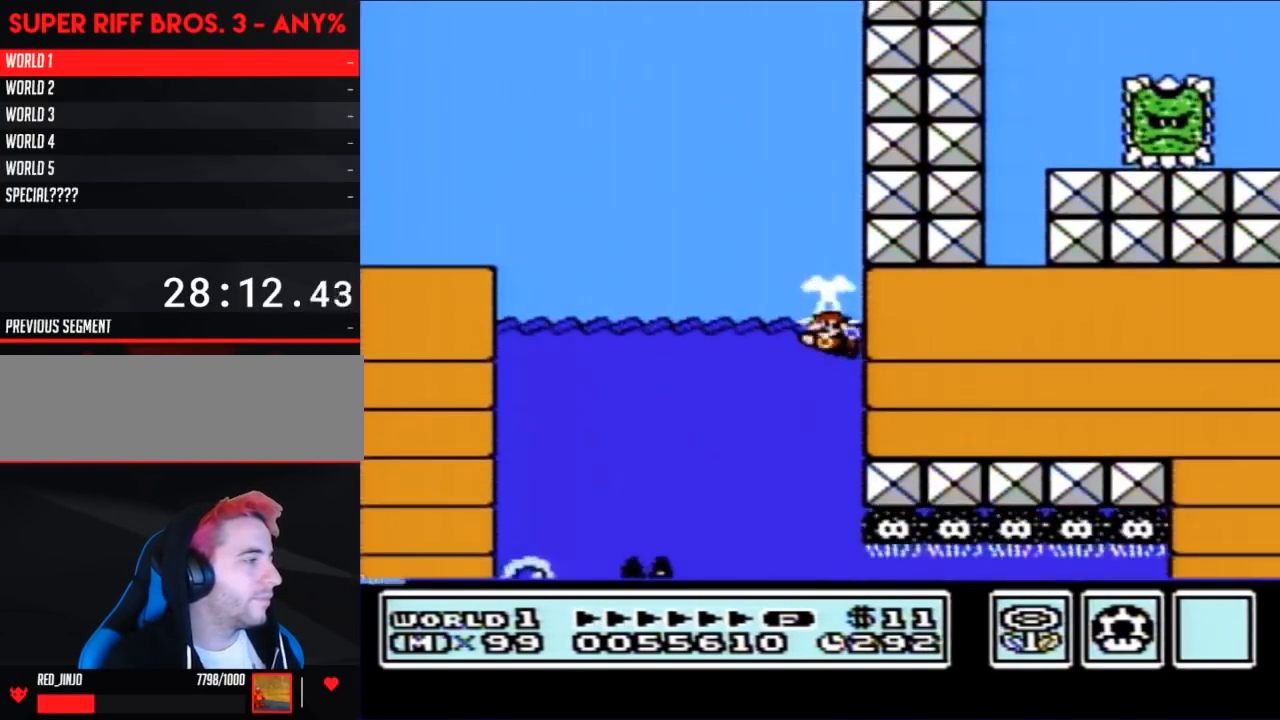
{"buttons": ["B", "DPAD_LEFT"], "events": []}
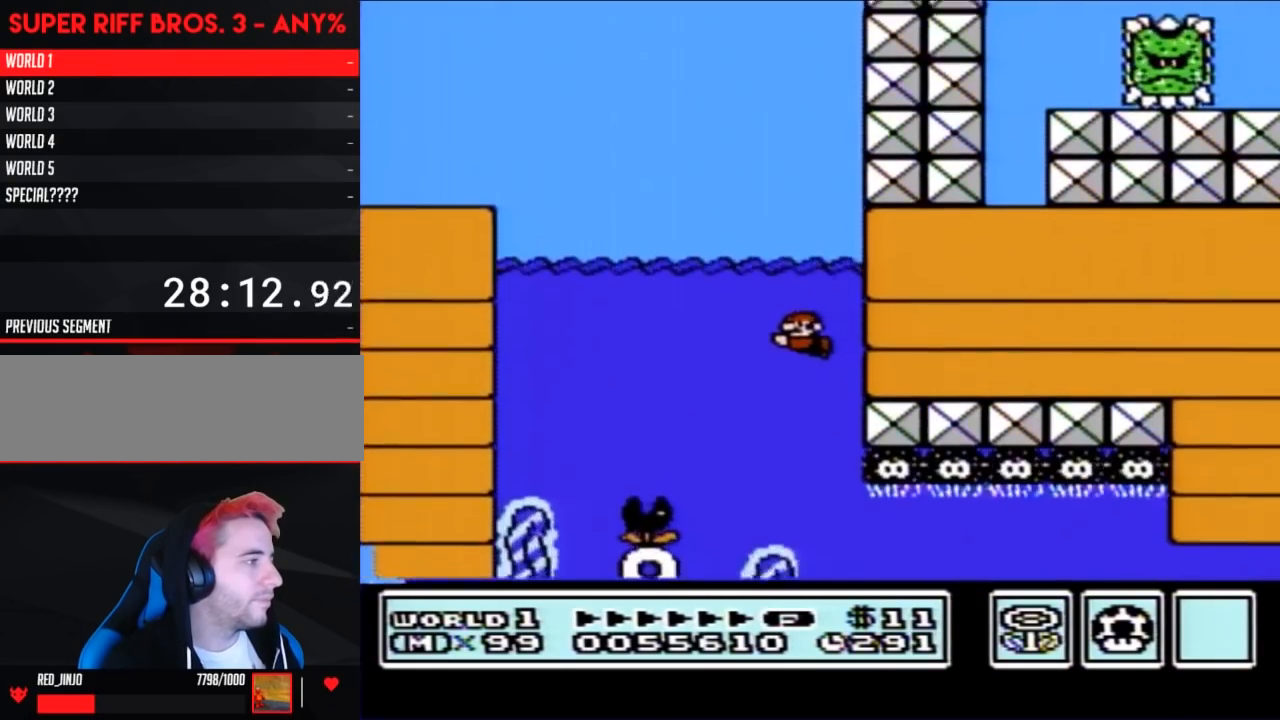
{"buttons": ["B", "DPAD_RIGHT"], "events": [[150, "DPAD_LEFT", "up"], [267, "DPAD_RIGHT", "down"]]}
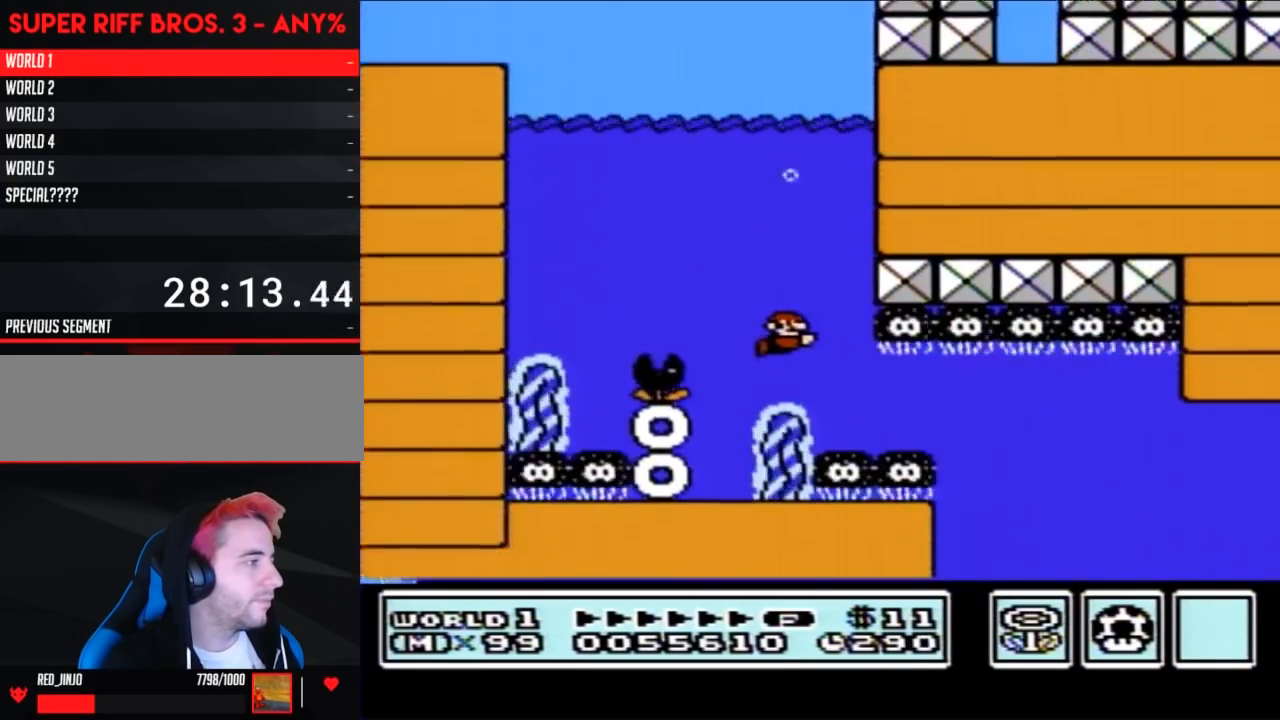
{"buttons": ["B", "DPAD_LEFT"], "events": [[100, "A", "down"], [100, "DPAD_RIGHT", "up"], [217, "A", "up"], [417, "DPAD_LEFT", "down"]]}
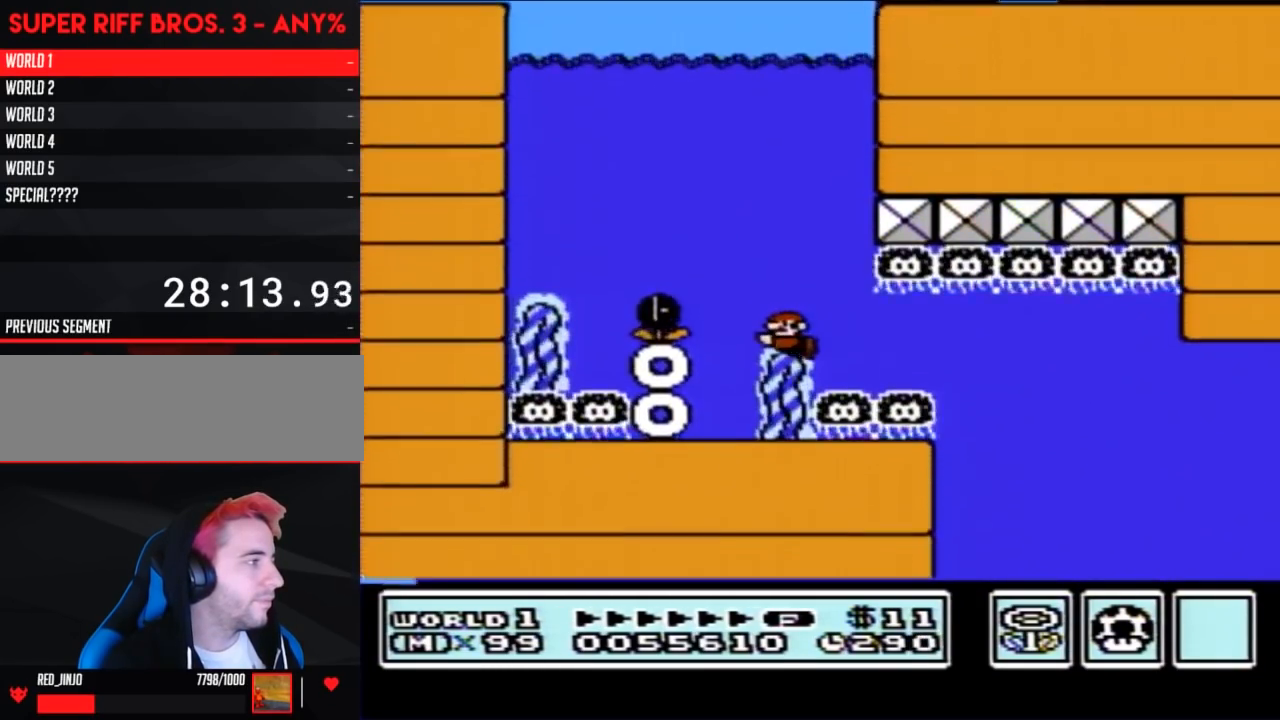
{"buttons": ["B", "DPAD_LEFT"], "events": [[33, "A", "down"], [183, "A", "up"]]}
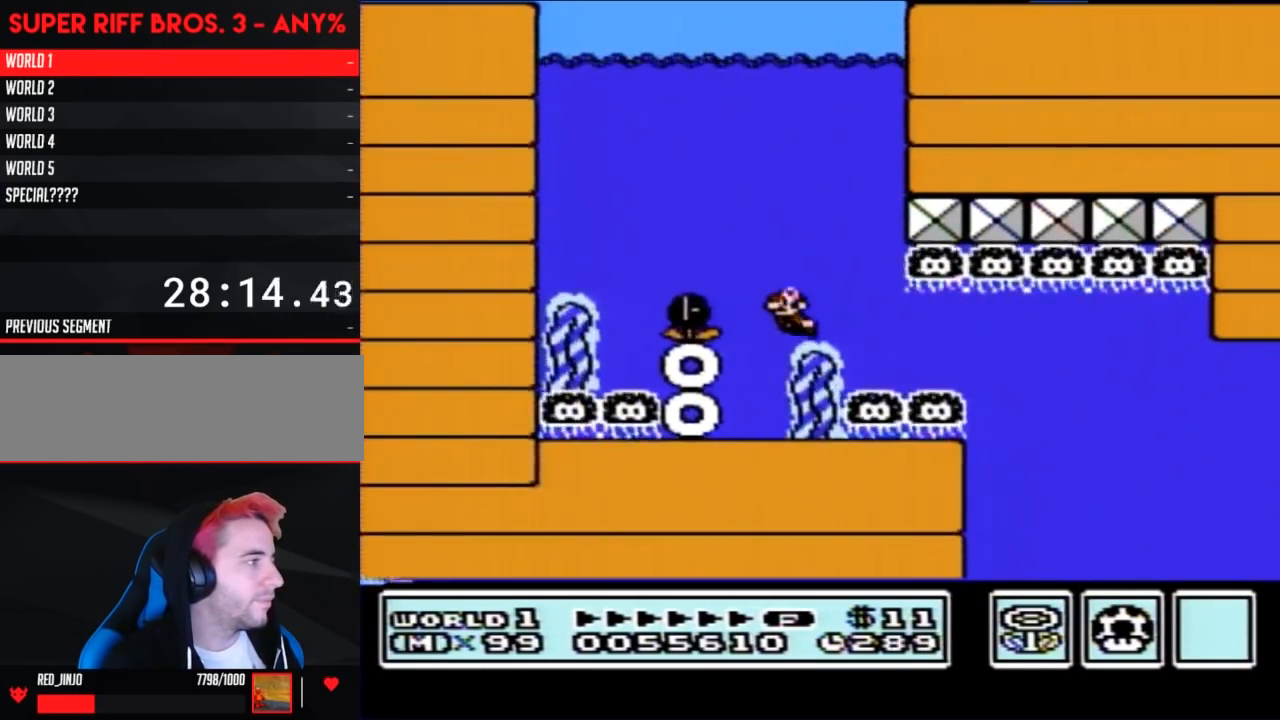
{"buttons": ["B"], "events": [[67, "DPAD_LEFT", "up"], [100, "DPAD_RIGHT", "down"], [317, "DPAD_RIGHT", "up"], [350, "A", "down"], [433, "A", "up"]]}
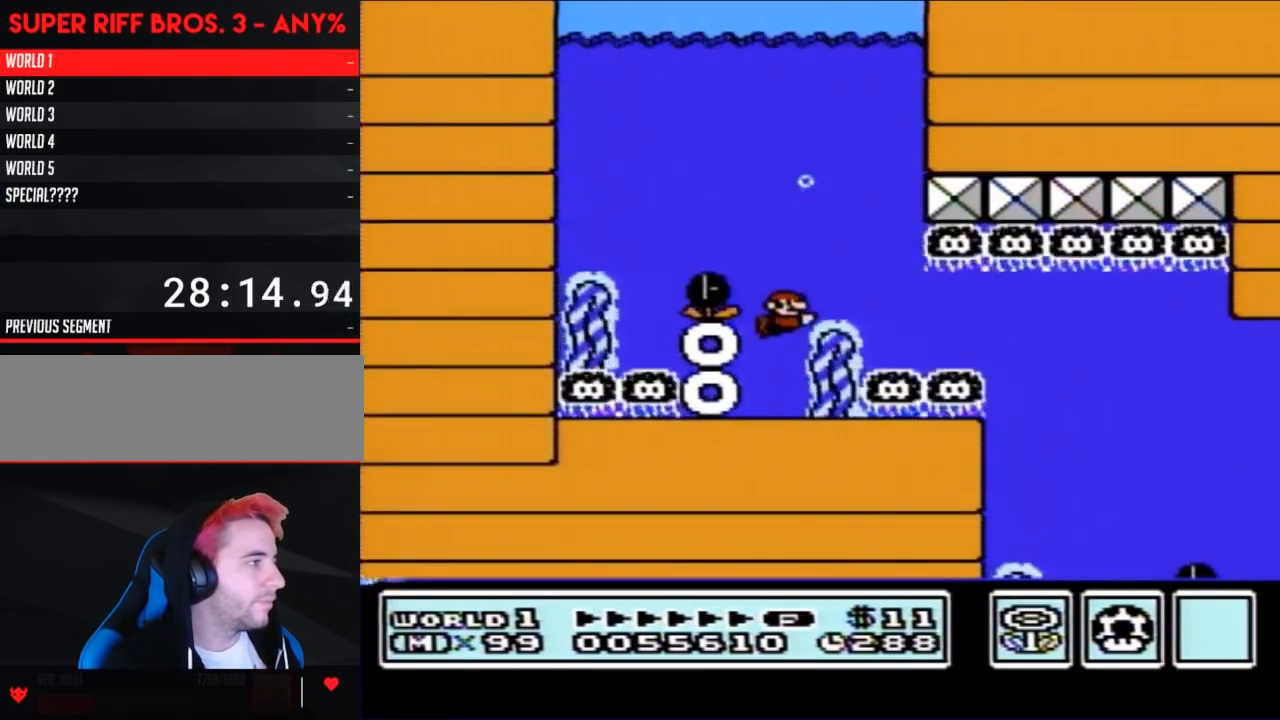
{"buttons": ["A", "B", "DPAD_RIGHT"], "events": [[383, "DPAD_RIGHT", "down"], [500, "A", "down"]]}
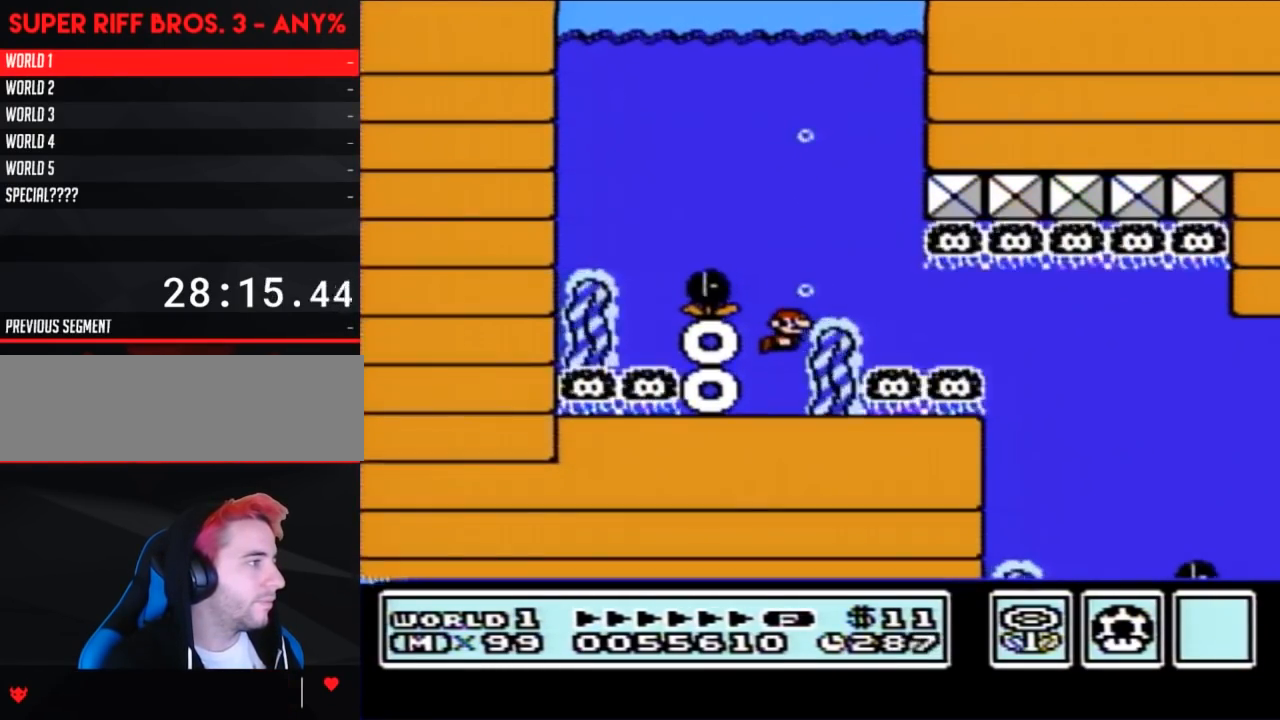
{"buttons": ["B", "DPAD_RIGHT"], "events": [[100, "A", "up"], [150, "DPAD_RIGHT", "up"], [417, "DPAD_RIGHT", "down"]]}
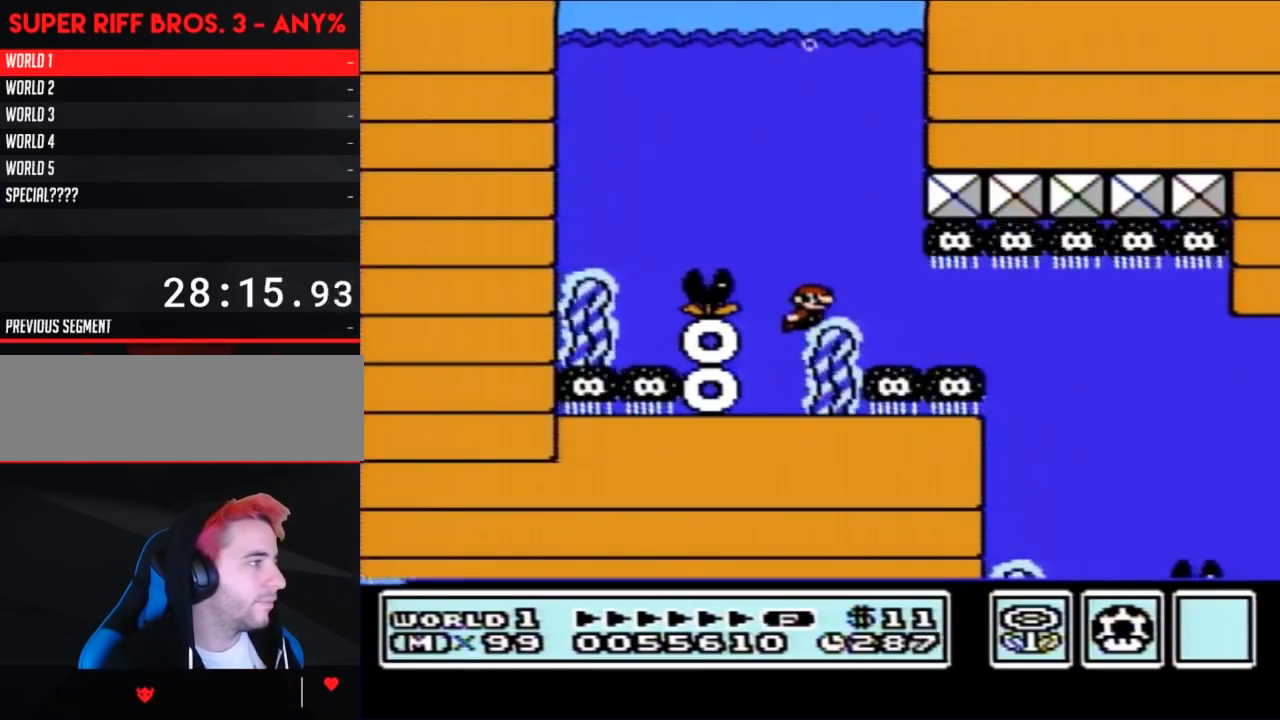
{"buttons": ["B", "DPAD_RIGHT"], "events": [[250, "A", "down"], [350, "A", "up"]]}
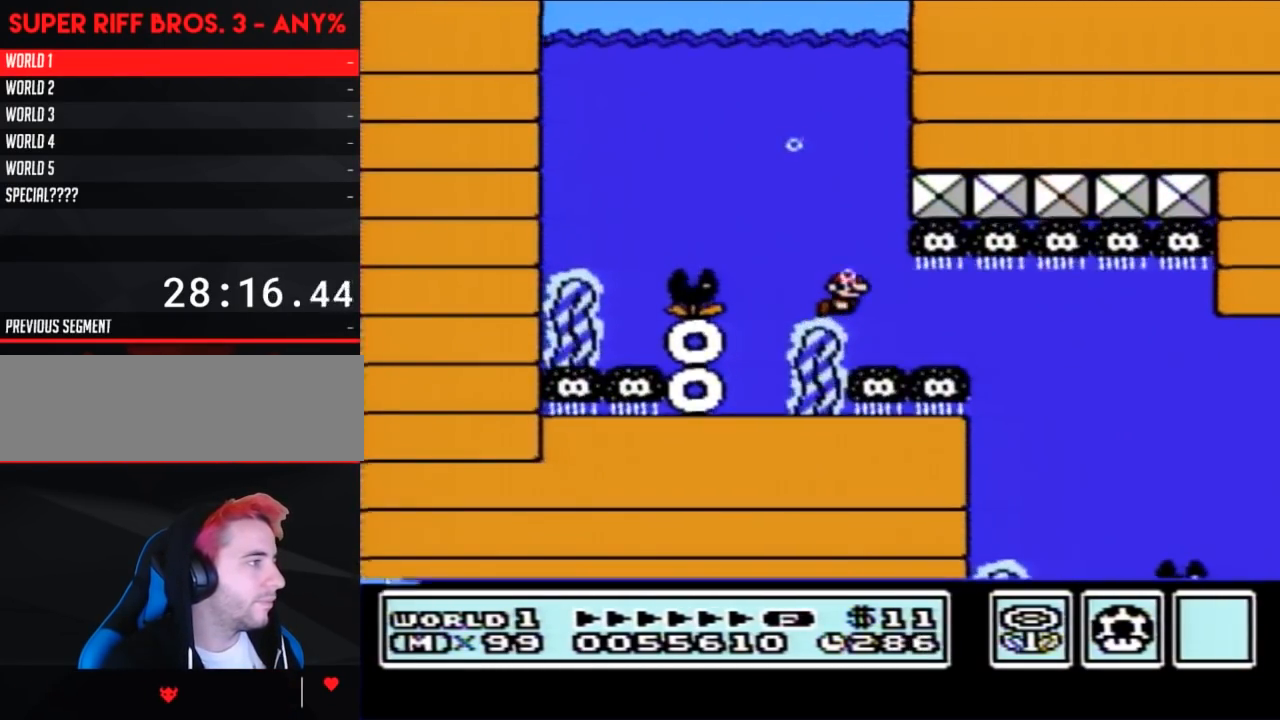
{"buttons": ["B", "DPAD_RIGHT"], "events": []}
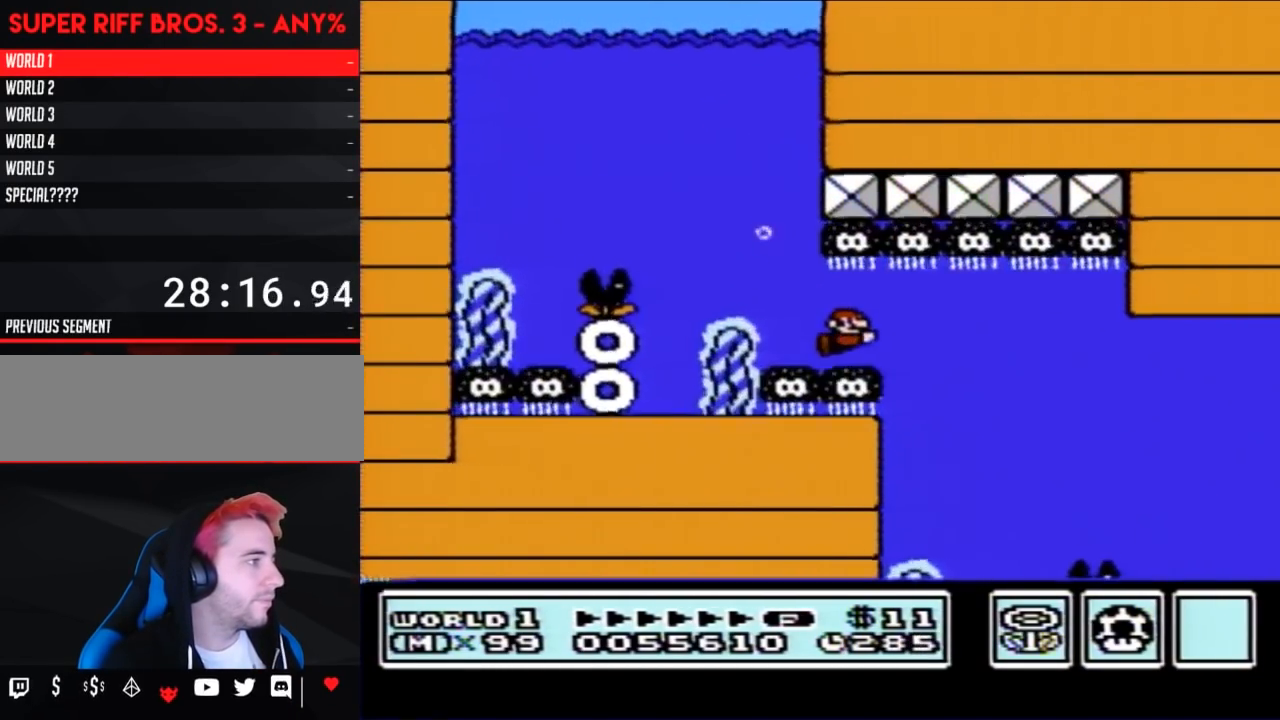
{"buttons": ["B", "DPAD_RIGHT"], "events": [[33, "A", "down"], [67, "A", "up"]]}
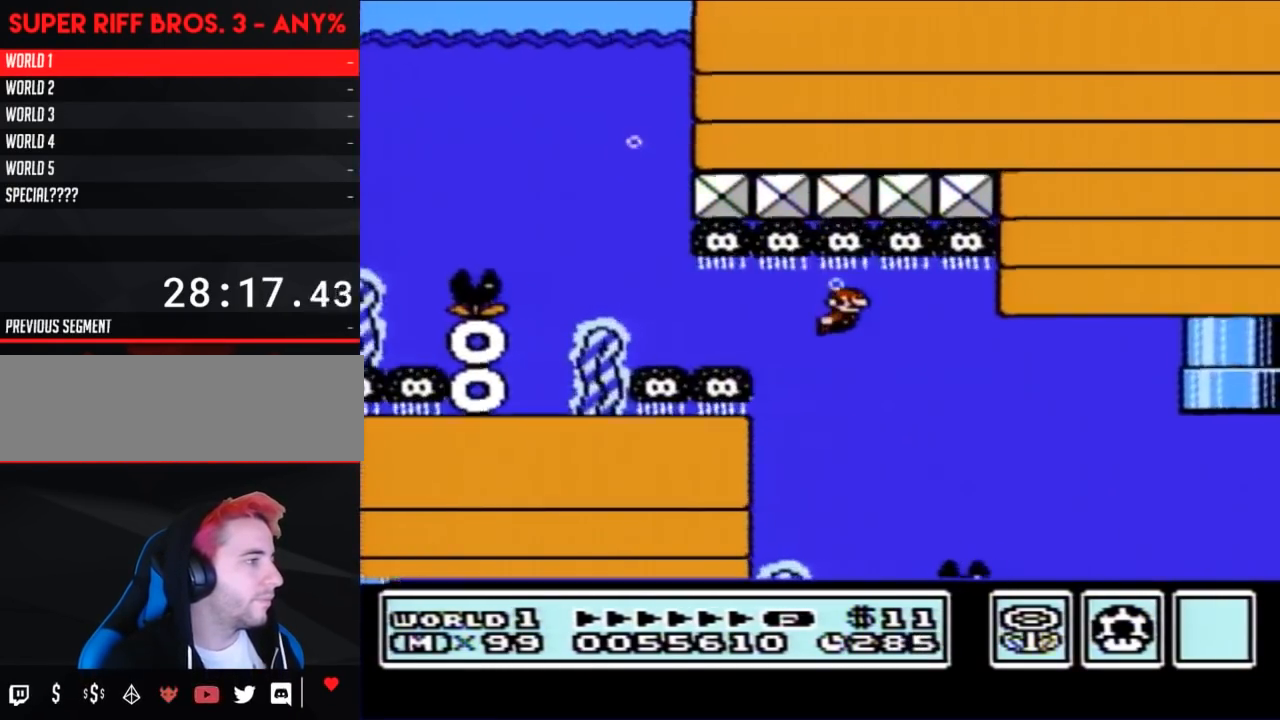
{"buttons": ["B"], "events": [[483, "DPAD_RIGHT", "up"]]}
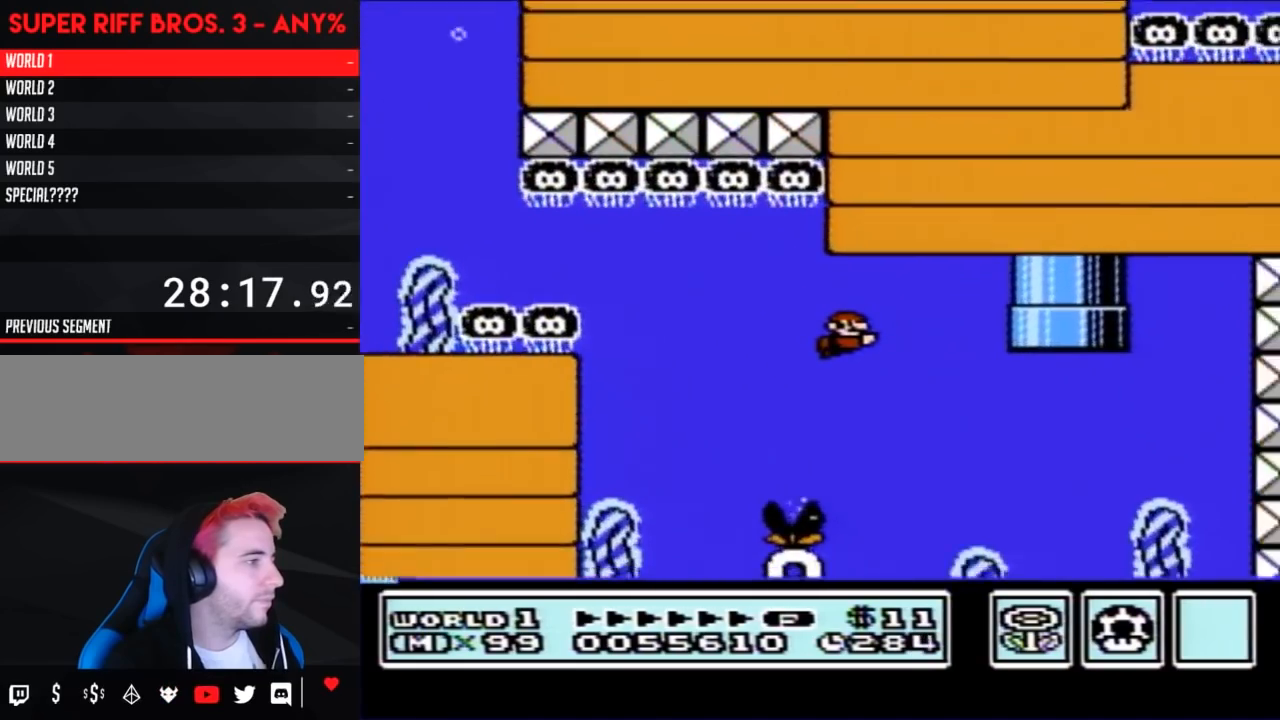
{"buttons": ["A", "B"], "events": [[150, "DPAD_RIGHT", "down"], [467, "A", "down"], [467, "DPAD_RIGHT", "up"]]}
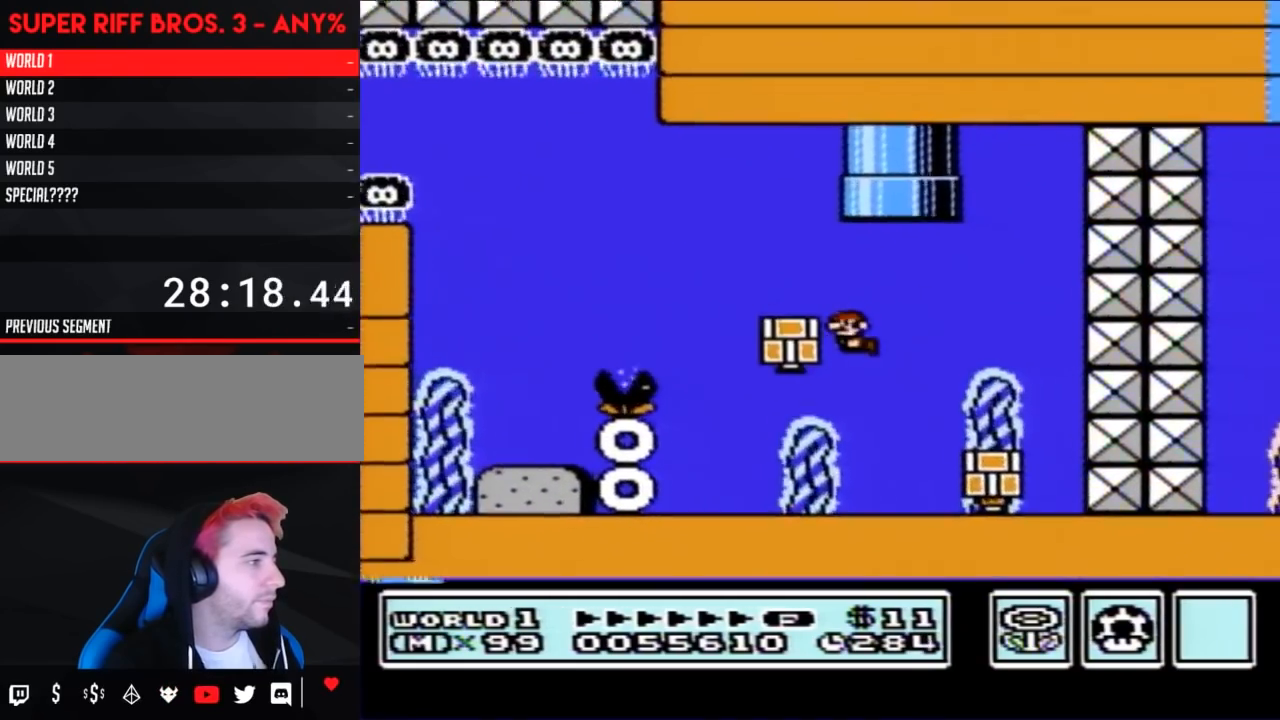
{"buttons": ["A", "B", "DPAD_RIGHT"], "events": [[17, "A", "up"], [17, "DPAD_LEFT", "down"], [150, "A", "down"], [267, "A", "up"], [300, "A", "down"], [300, "DPAD_UP", "down"], [333, "DPAD_LEFT", "up"], [333, "DPAD_UP", "up"], [400, "A", "up"], [450, "DPAD_RIGHT", "down"], [483, "A", "down"]]}
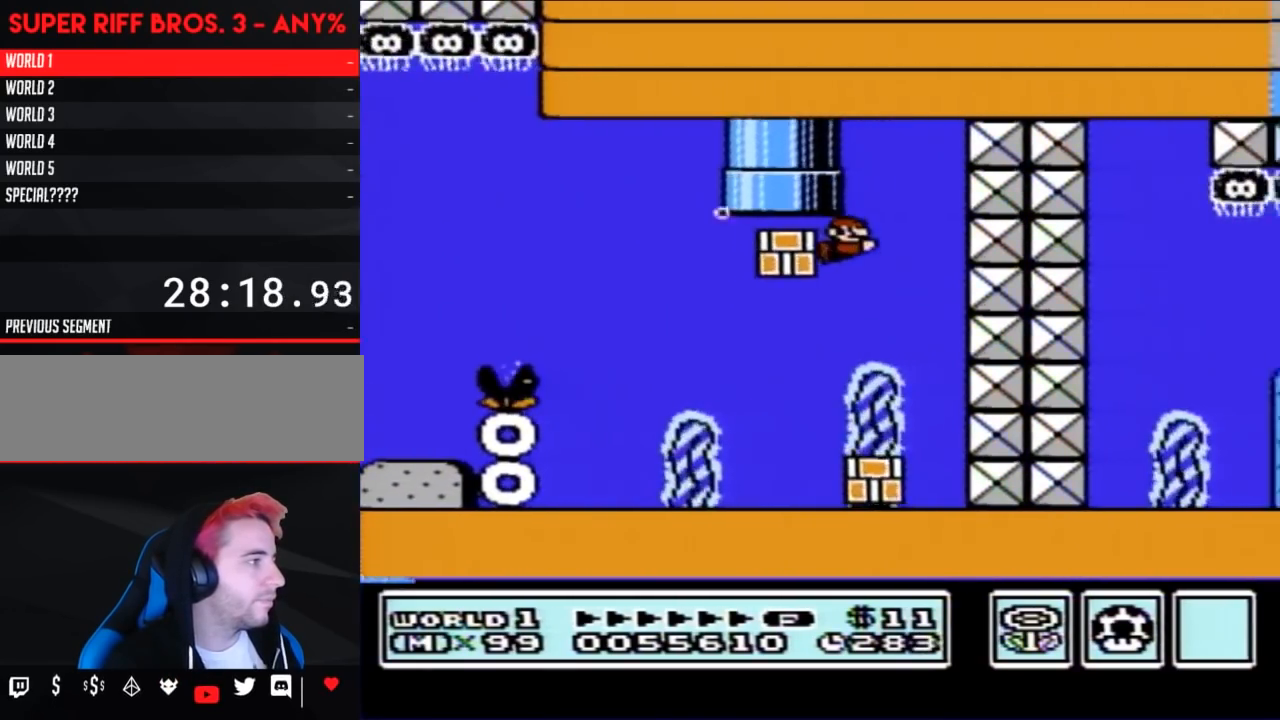
{"buttons": ["B", "DPAD_LEFT"], "events": [[83, "A", "up"], [150, "DPAD_RIGHT", "up"], [200, "A", "down"], [200, "DPAD_LEFT", "down"], [300, "A", "up"], [367, "A", "down"], [367, "DPAD_UP", "down"], [433, "DPAD_UP", "up"], [483, "A", "up"]]}
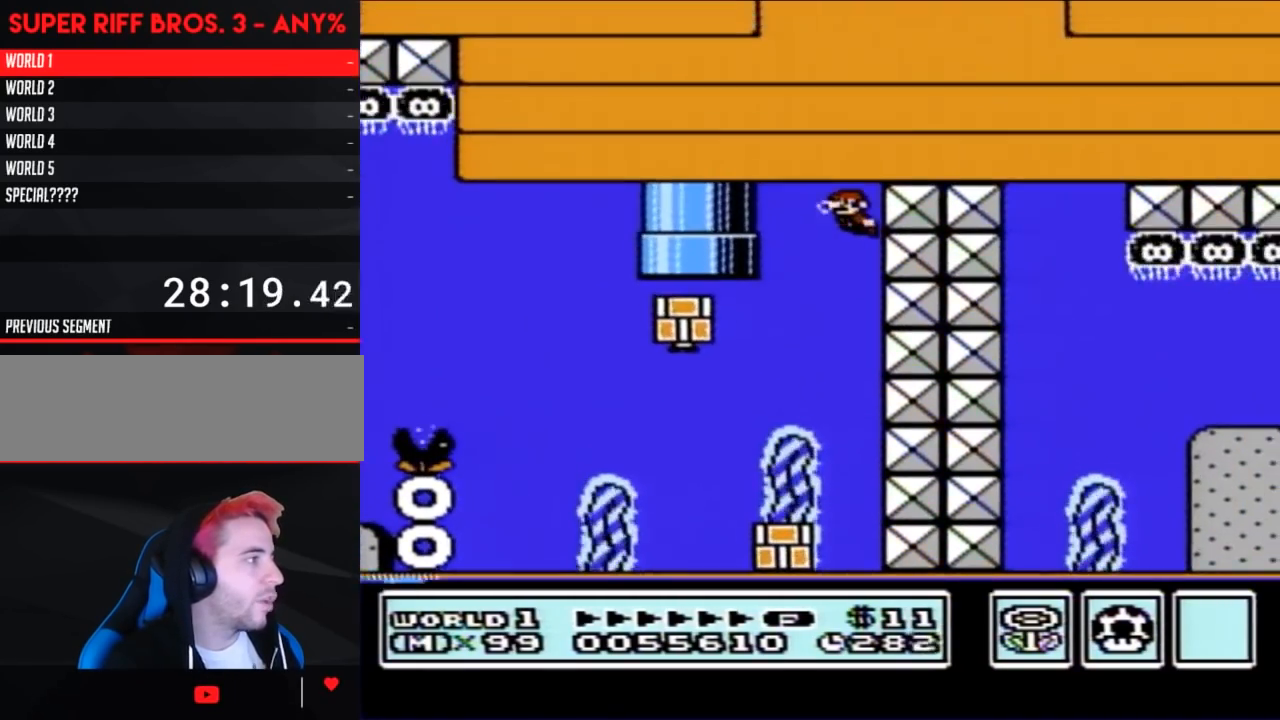
{"buttons": ["B", "DPAD_LEFT"], "events": []}
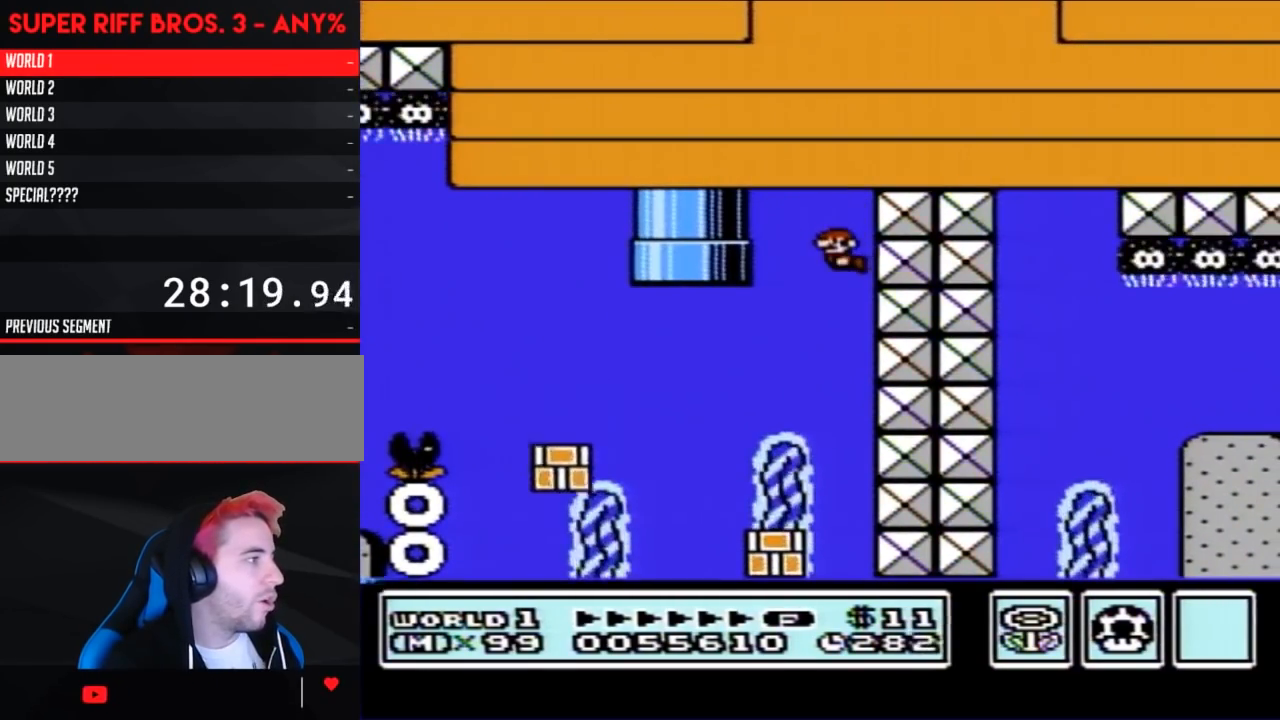
{"buttons": ["A", "B", "DPAD_LEFT"], "events": [[450, "A", "down"]]}
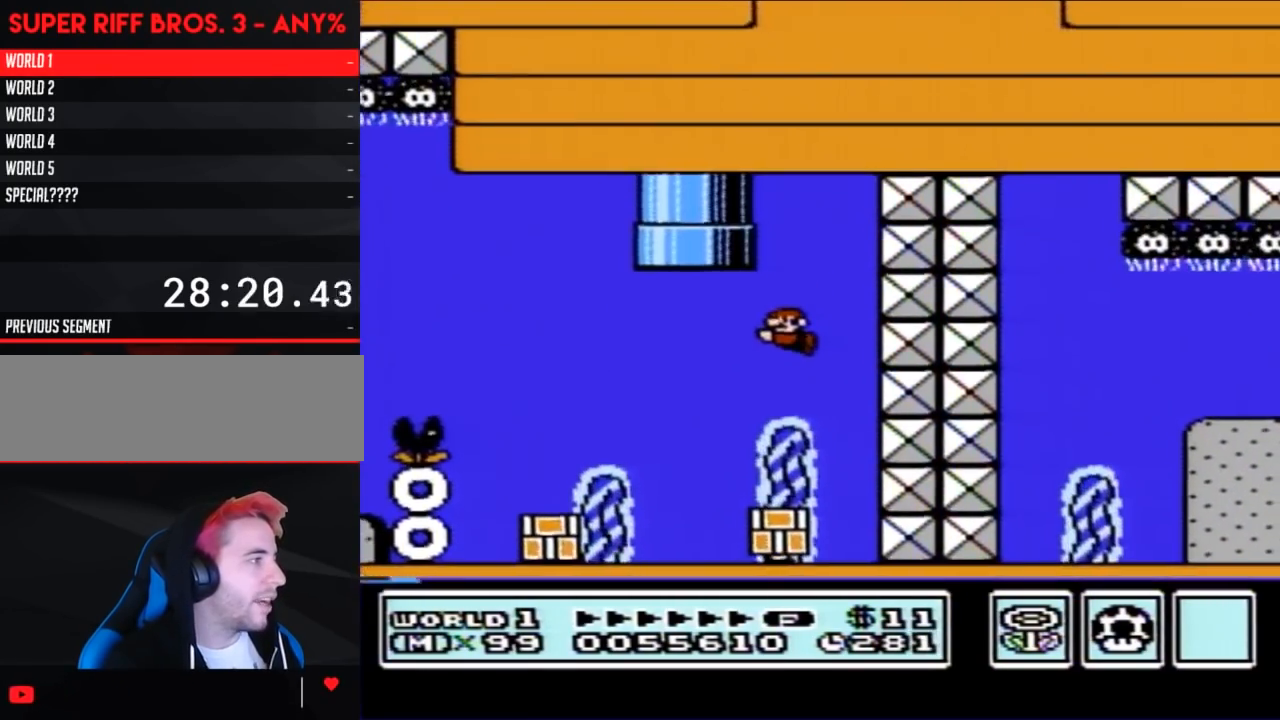
{"buttons": ["A", "B", "DPAD_UP", "DPAD_RIGHT"], "events": [[50, "A", "up"], [267, "A", "down"], [267, "DPAD_UP", "down"], [367, "A", "up"], [417, "A", "down"], [417, "DPAD_LEFT", "up"], [467, "DPAD_RIGHT", "down"]]}
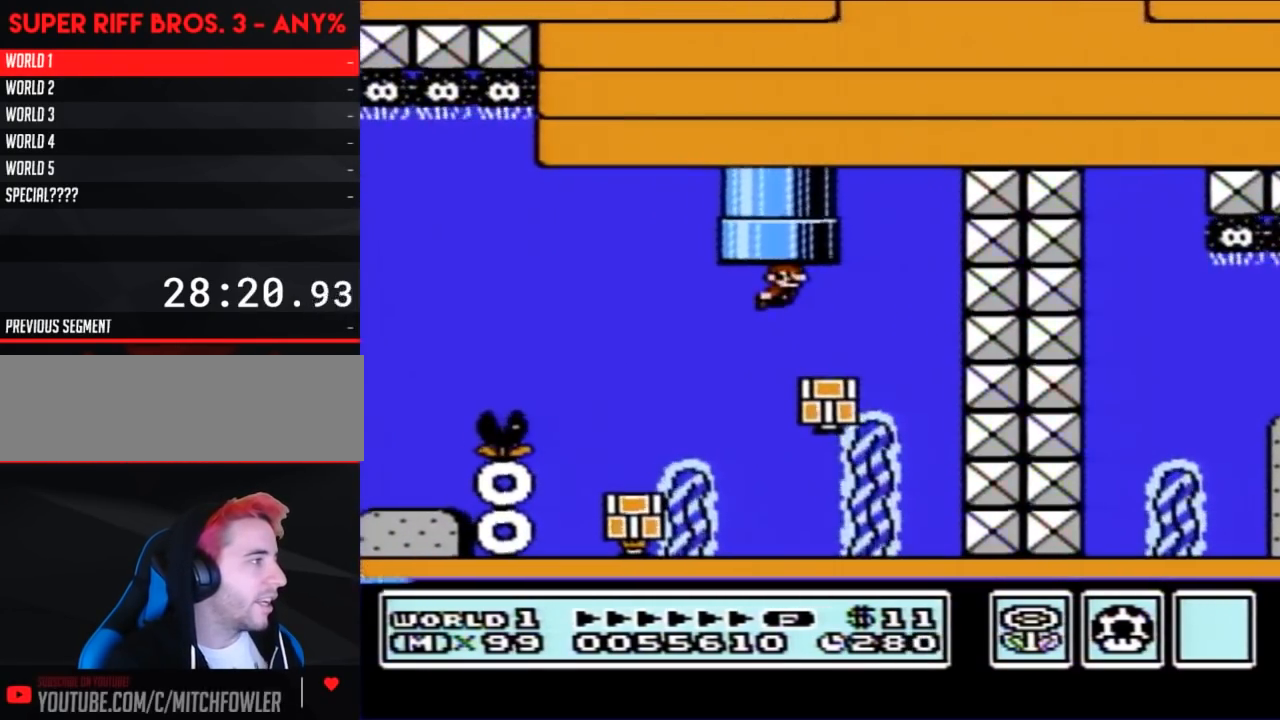
{"buttons": [], "events": [[17, "A", "up"], [50, "A", "down"], [150, "DPAD_RIGHT", "up"], [183, "A", "up"], [183, "DPAD_RIGHT", "down"], [200, "A", "down"], [233, "DPAD_RIGHT", "up"], [400, "A", "up"], [400, "B", "up"], [400, "DPAD_UP", "up"]]}
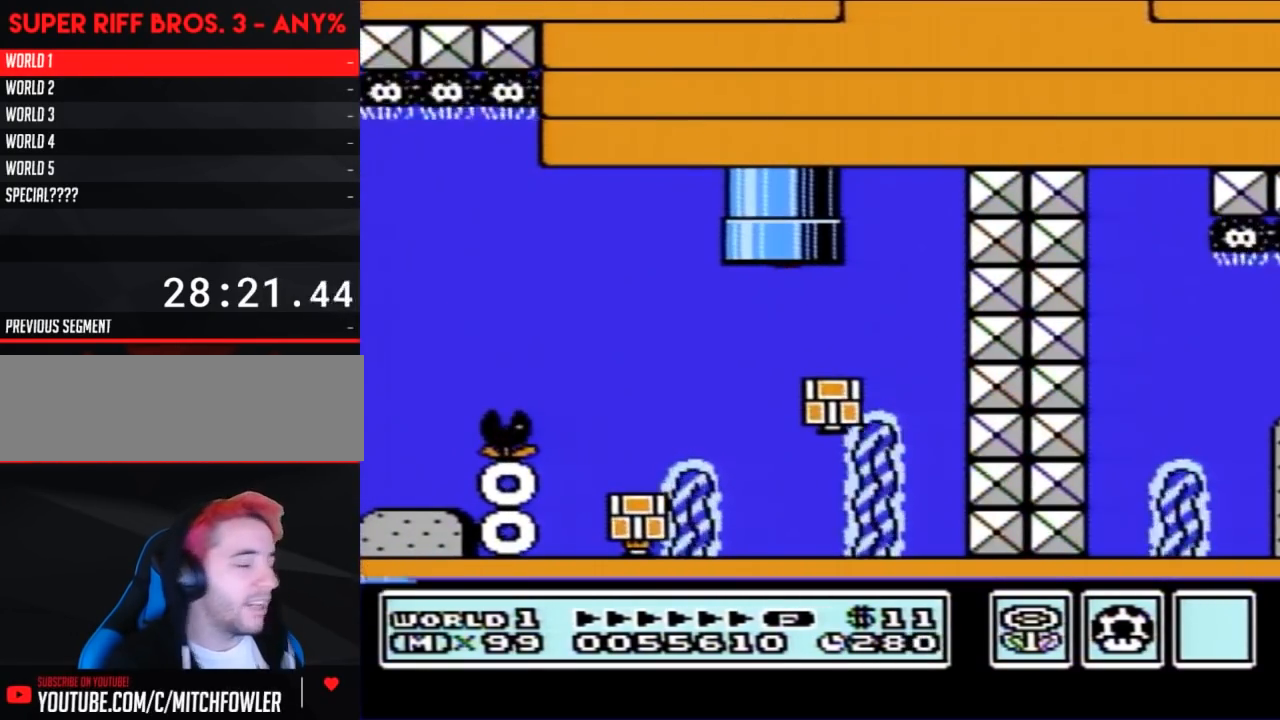
{"buttons": [], "events": []}
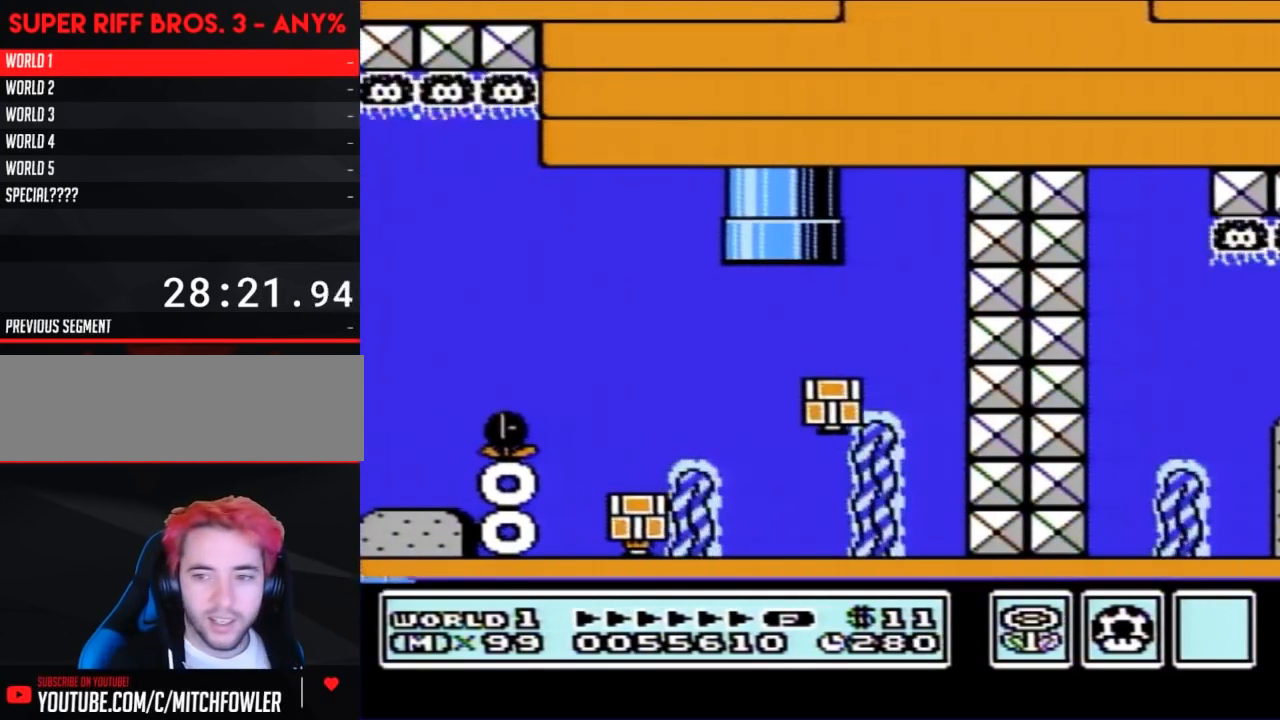
{"buttons": [], "events": []}
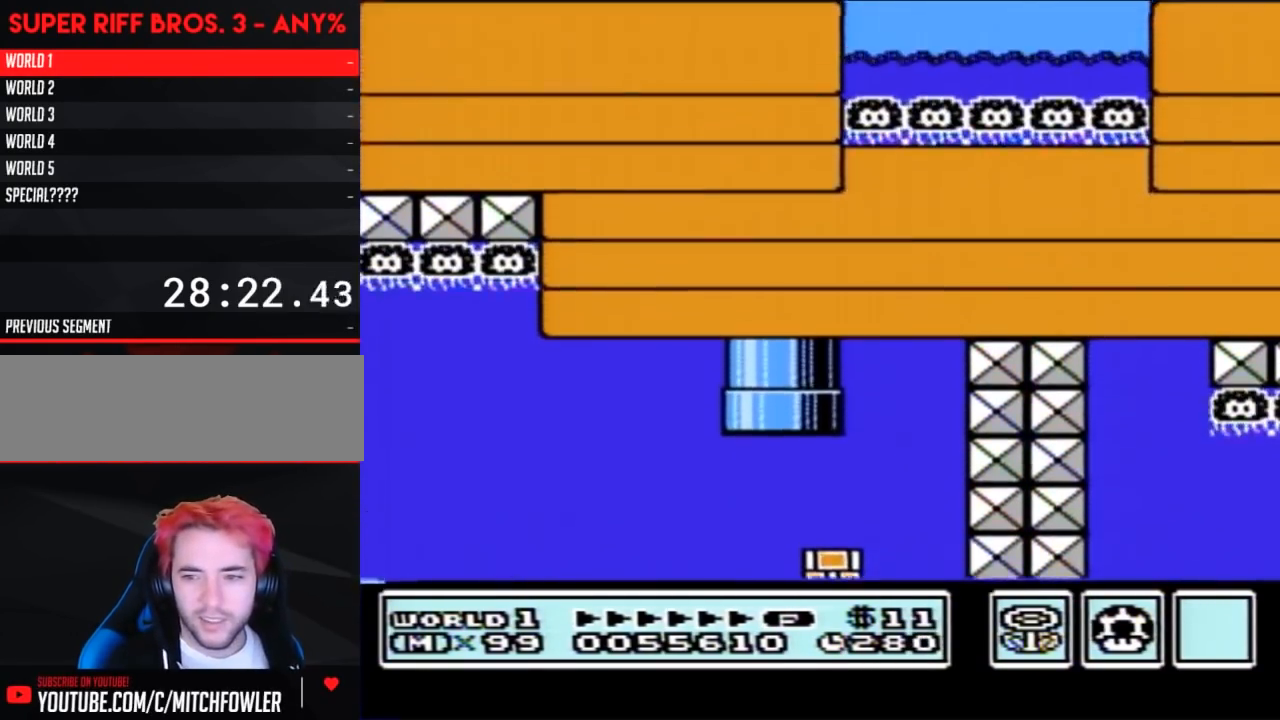
{"buttons": [], "events": []}
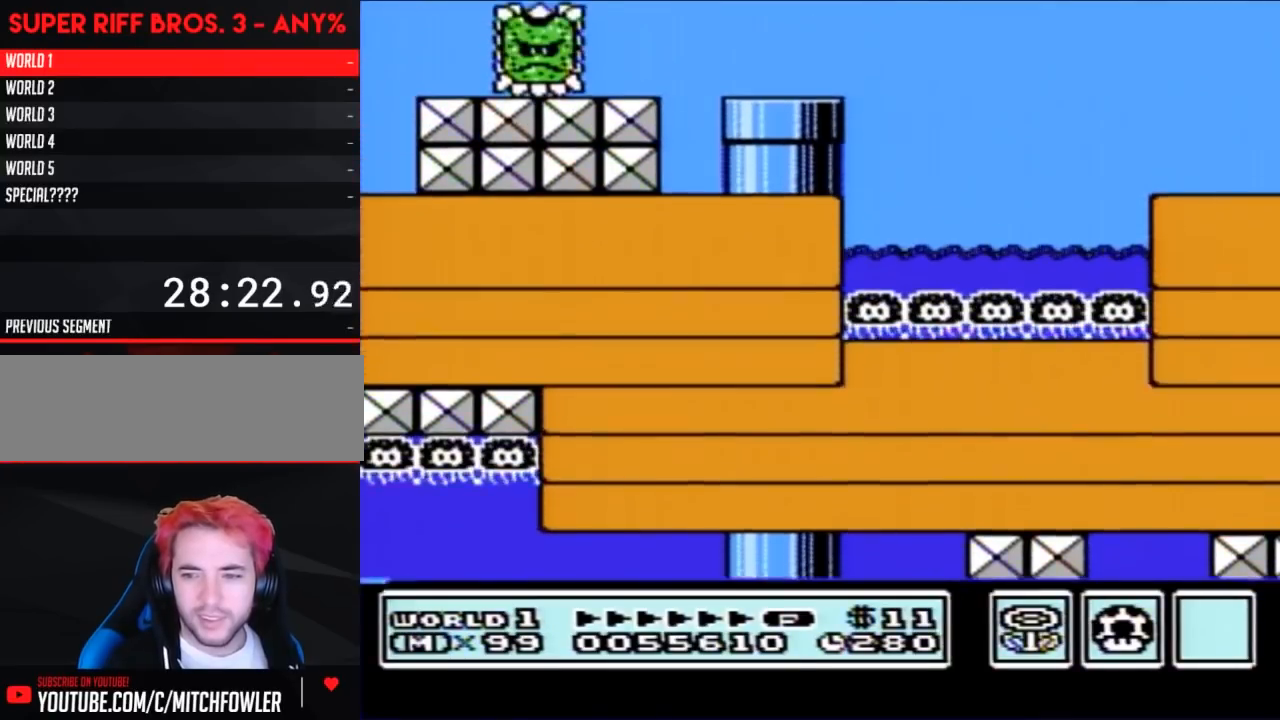
{"buttons": ["B"], "events": [[117, "B", "down"]]}
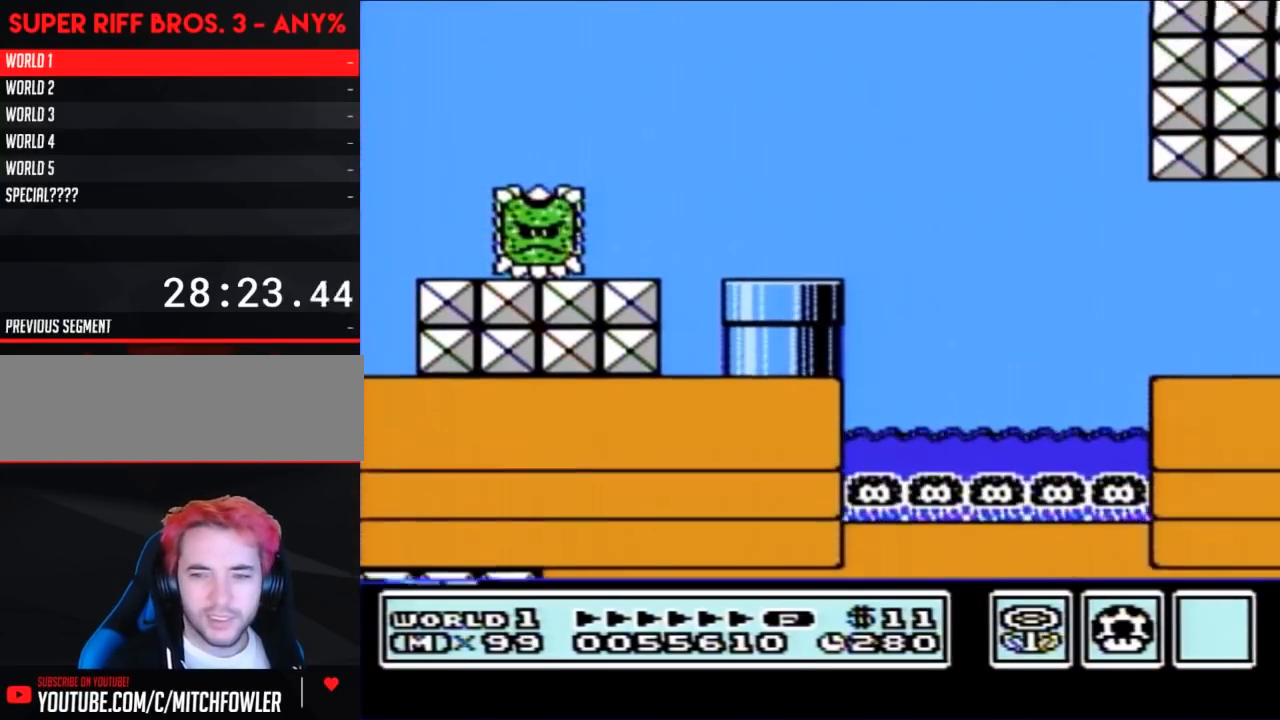
{"buttons": ["B", "DPAD_RIGHT"], "events": [[467, "DPAD_RIGHT", "down"]]}
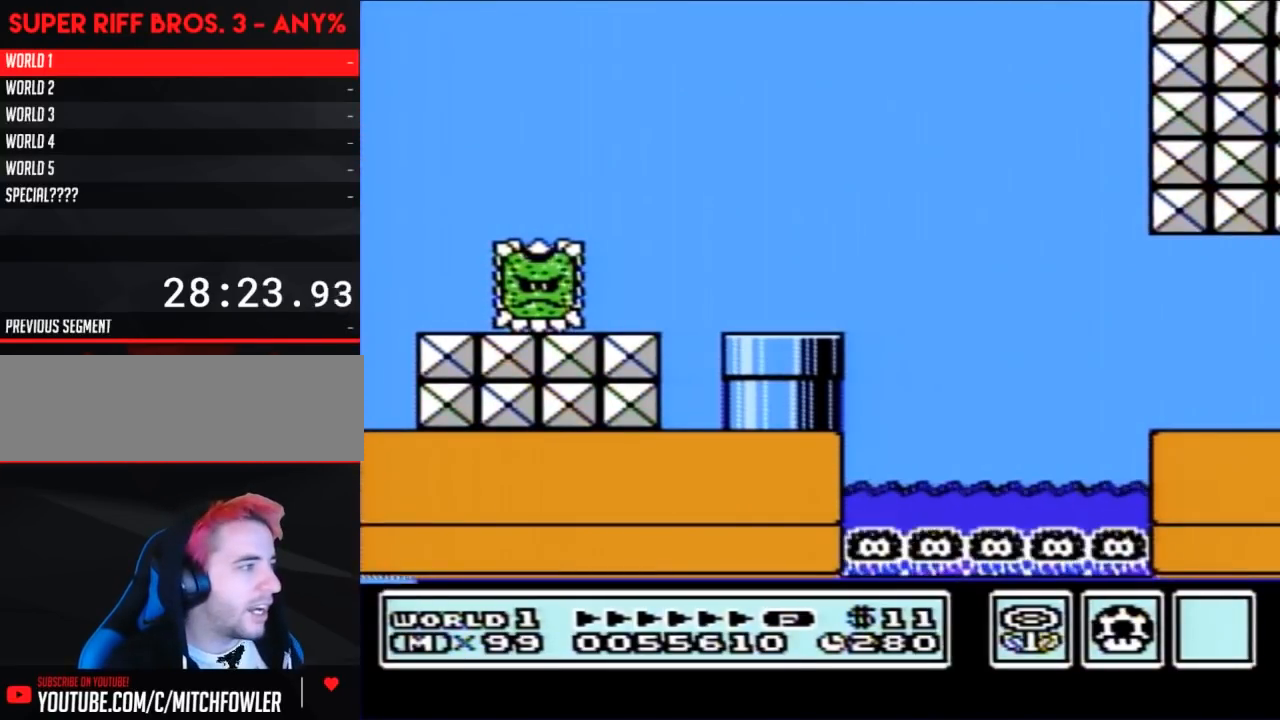
{"buttons": ["B", "DPAD_RIGHT"], "events": []}
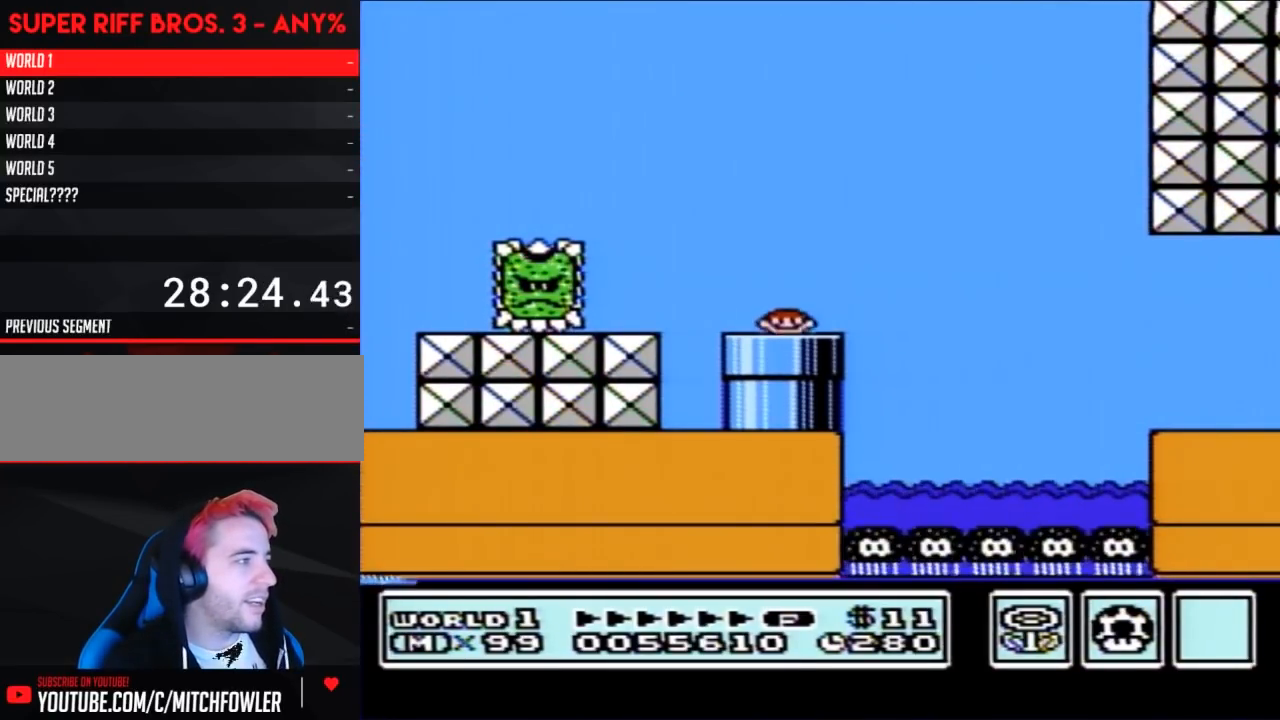
{"buttons": ["A", "B", "DPAD_RIGHT"], "events": [[450, "A", "down"]]}
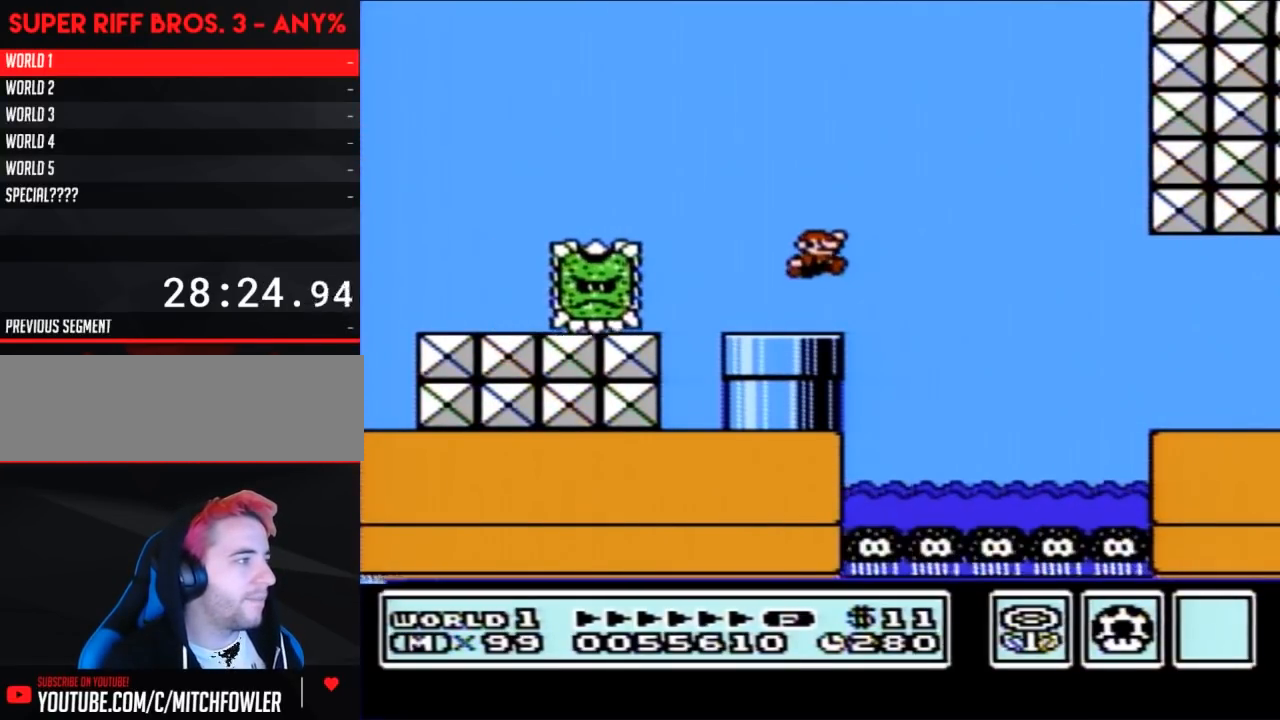
{"buttons": ["B", "DPAD_RIGHT"], "events": [[300, "A", "up"]]}